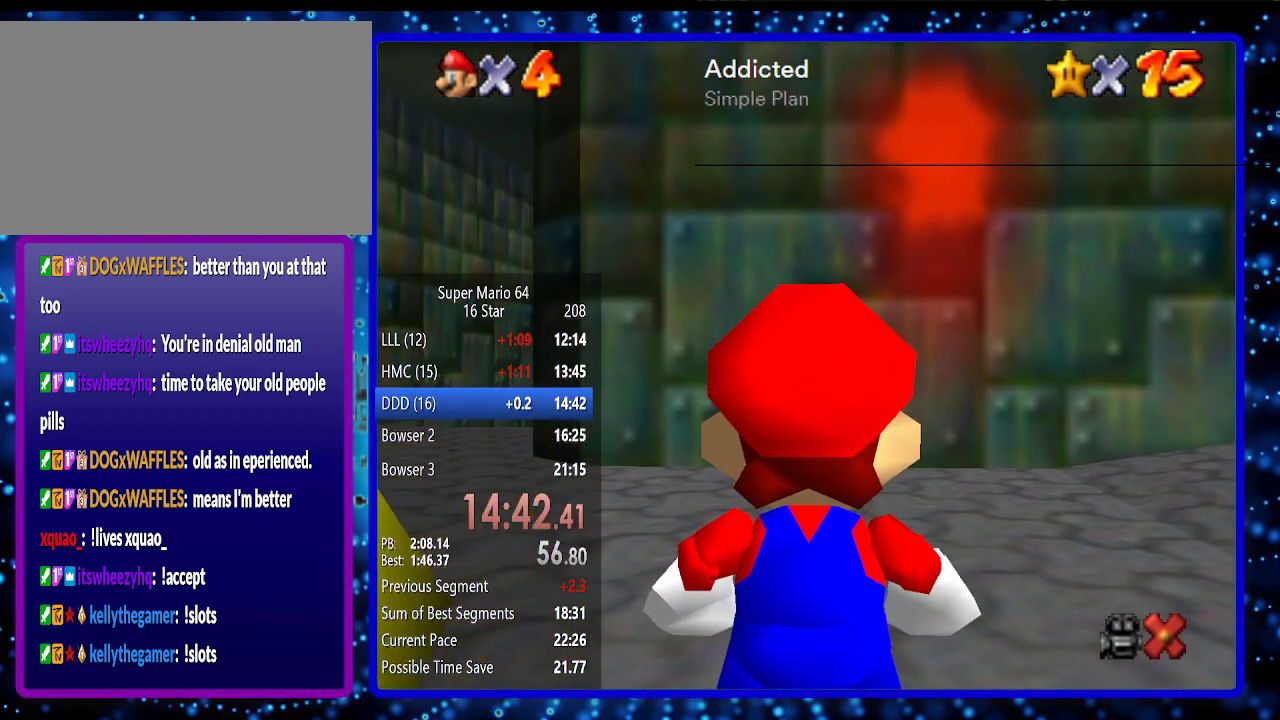
Gameplay with a controller (Nintendo layout); each line is a JSON object with the inputs held at the frame after it. "events" lists button and stick changes between this image and that frame as [ms after this image, input, new state], when the widget could be followed in between. Not read: L3 R3.
{"buttons": [], "left_stick": "center", "events": []}
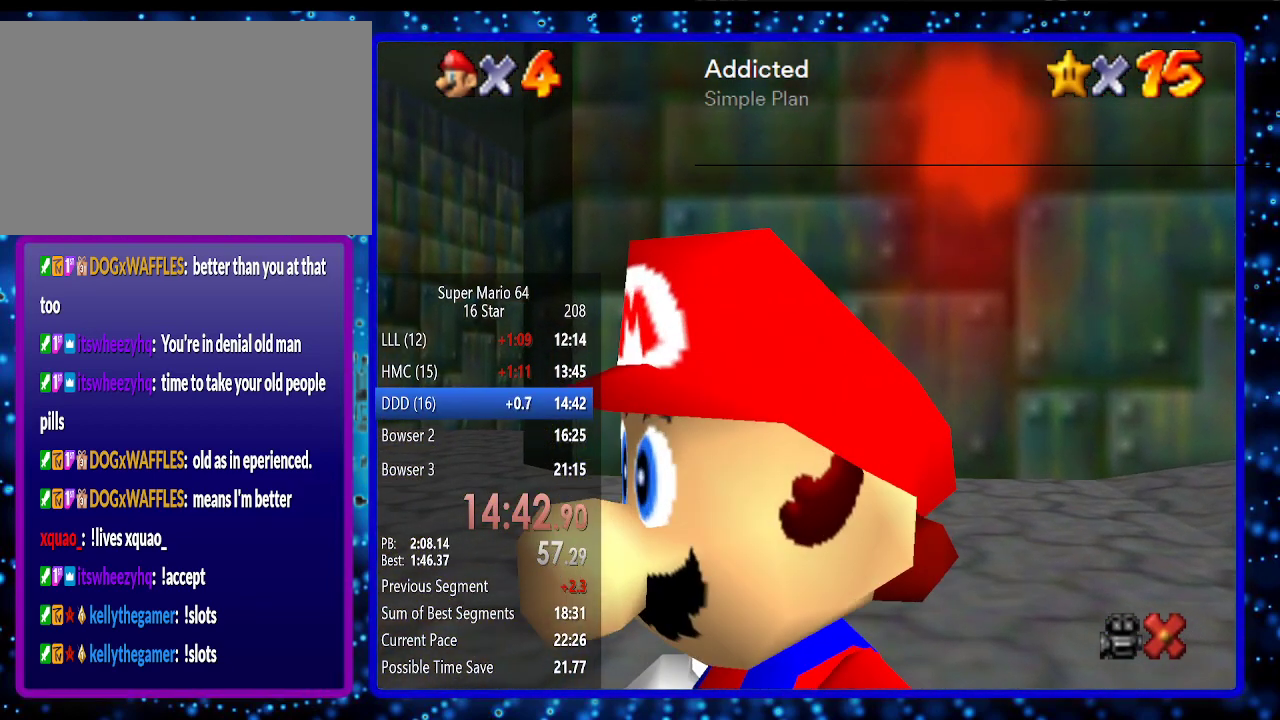
{"buttons": [], "left_stick": "center", "events": [[83, "C_UP", "down"], [167, "C_UP", "up"], [433, "C_UP", "down"], [500, "C_UP", "up"]]}
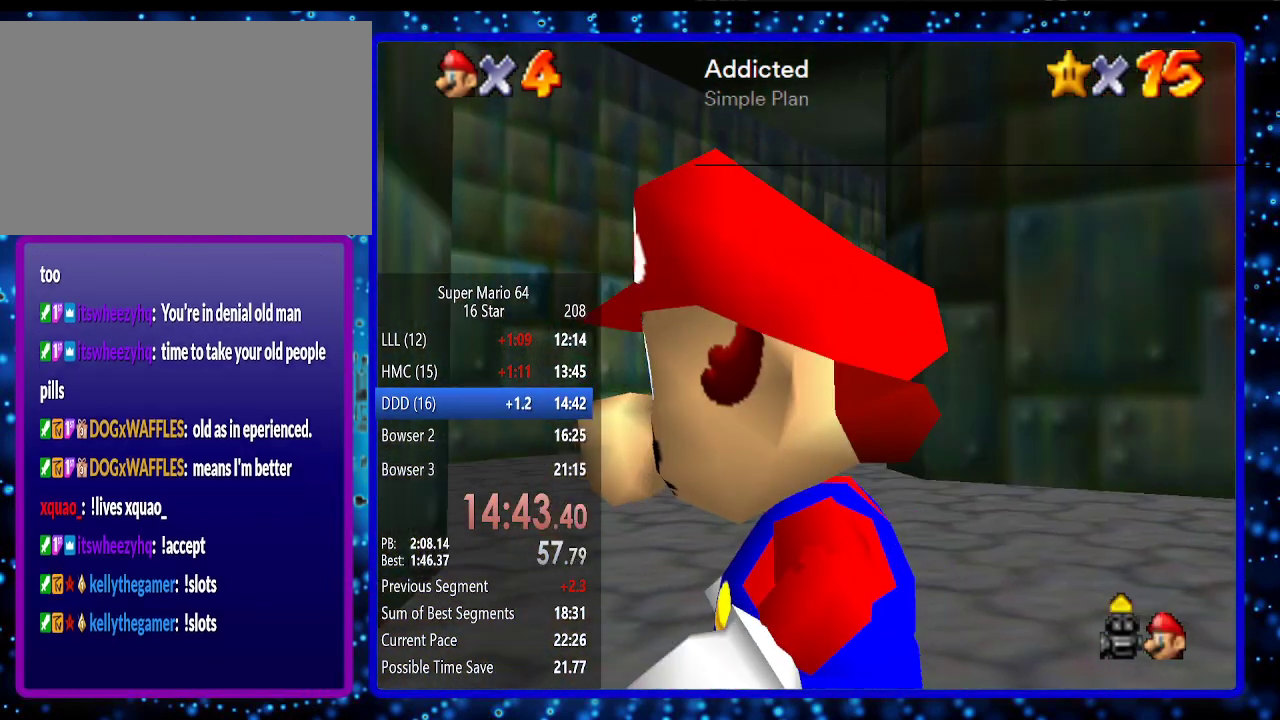
{"buttons": ["C_DOWN"], "left_stick": "center", "events": [[100, "C_UP", "down"], [150, "C_UP", "up"], [467, "C_DOWN", "down"]]}
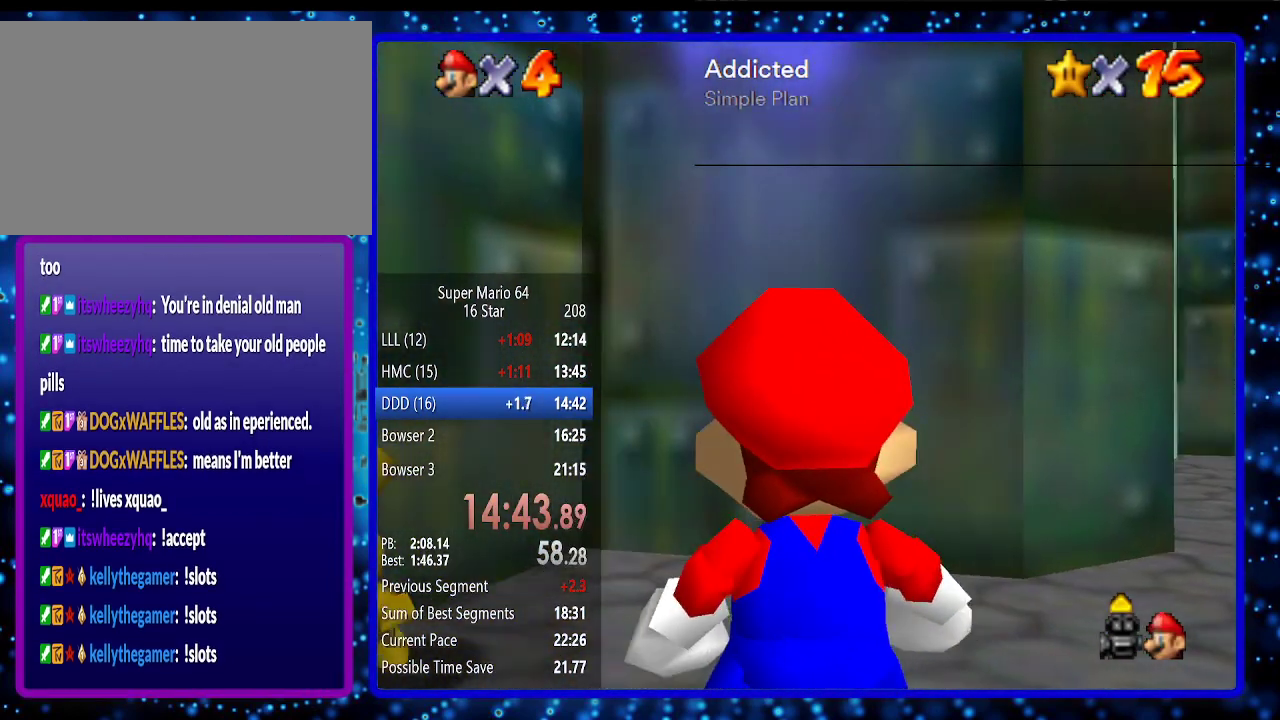
{"buttons": [], "left_stick": "up-left", "events": [[67, "C_DOWN", "up"], [400, "left_stick", "up-left"]]}
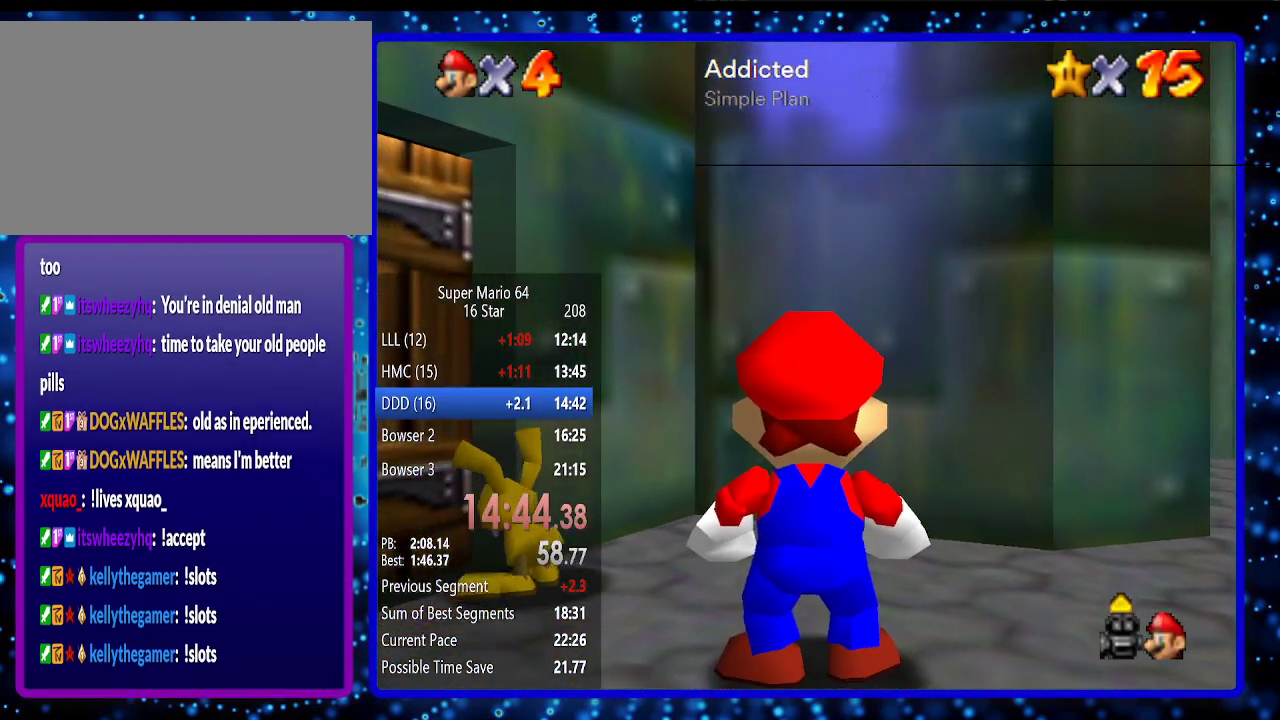
{"buttons": [], "left_stick": "up-left", "events": [[200, "left_stick", "center"], [450, "left_stick", "up-left"]]}
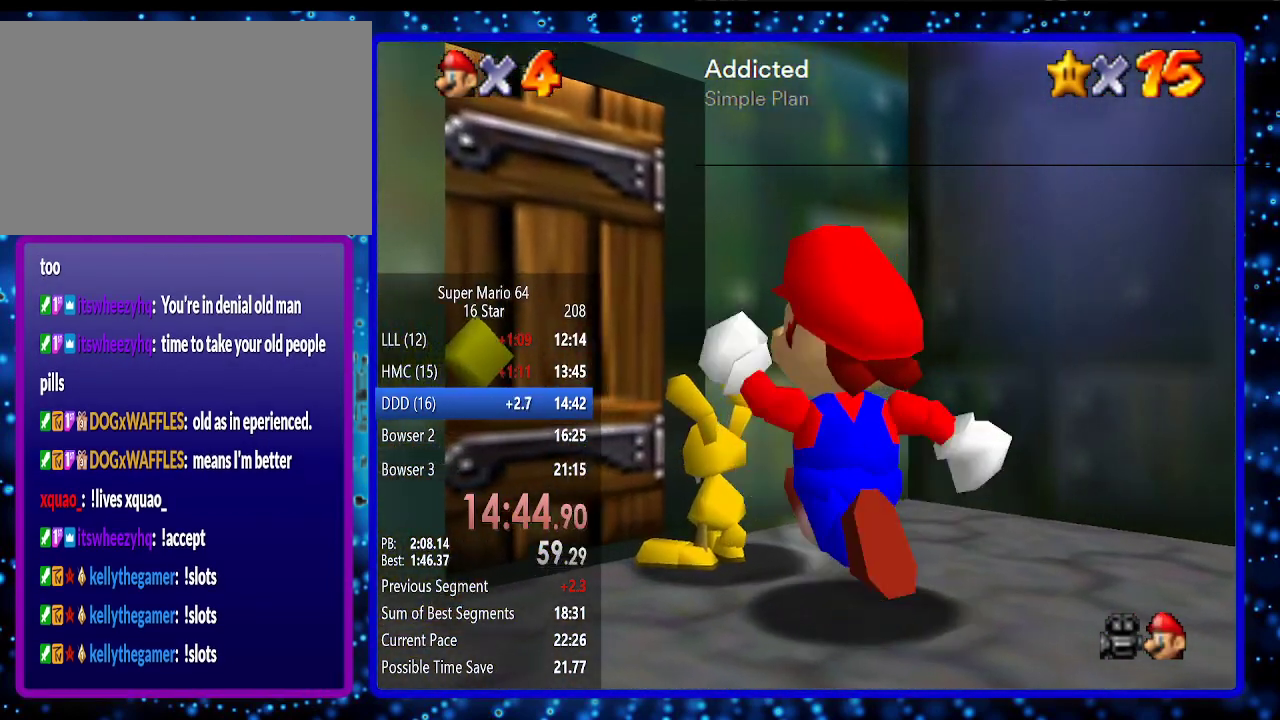
{"buttons": [], "left_stick": "center", "events": [[133, "B", "down"], [133, "left_stick", "center"], [267, "B", "up"]]}
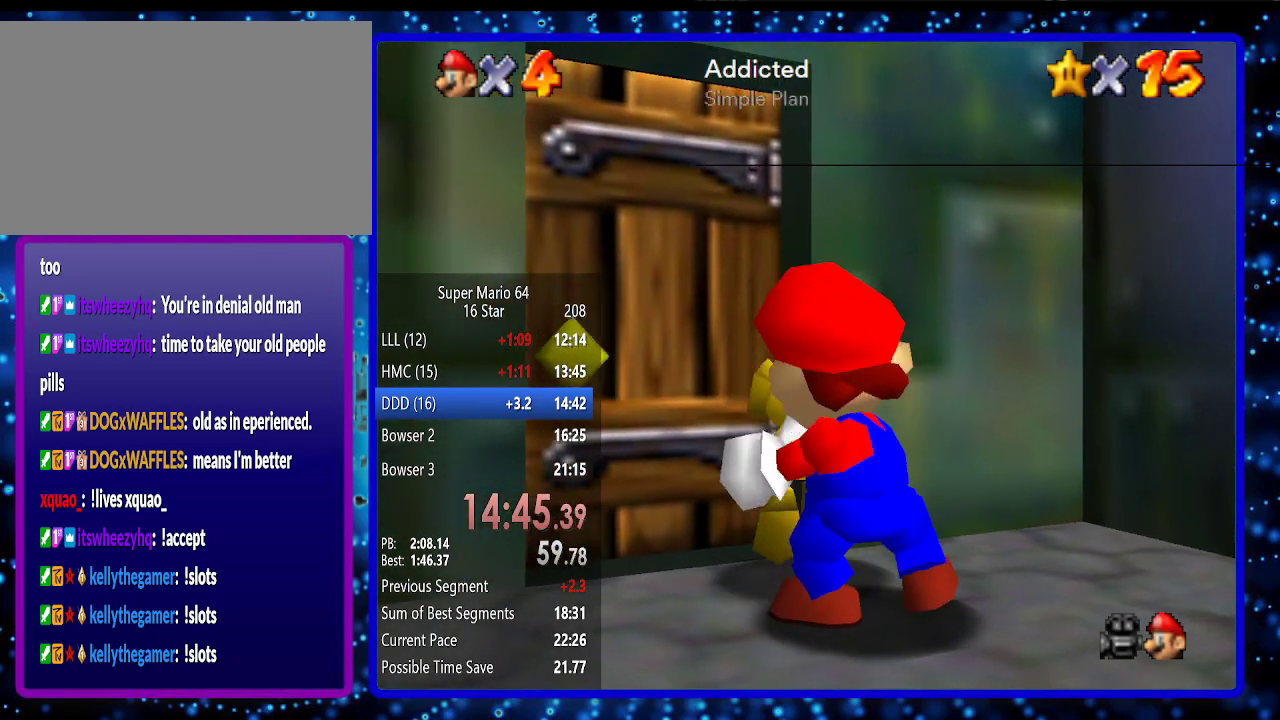
{"buttons": [], "left_stick": "center", "events": [[100, "left_stick", "up"], [150, "left_stick", "up-left"], [383, "left_stick", "center"]]}
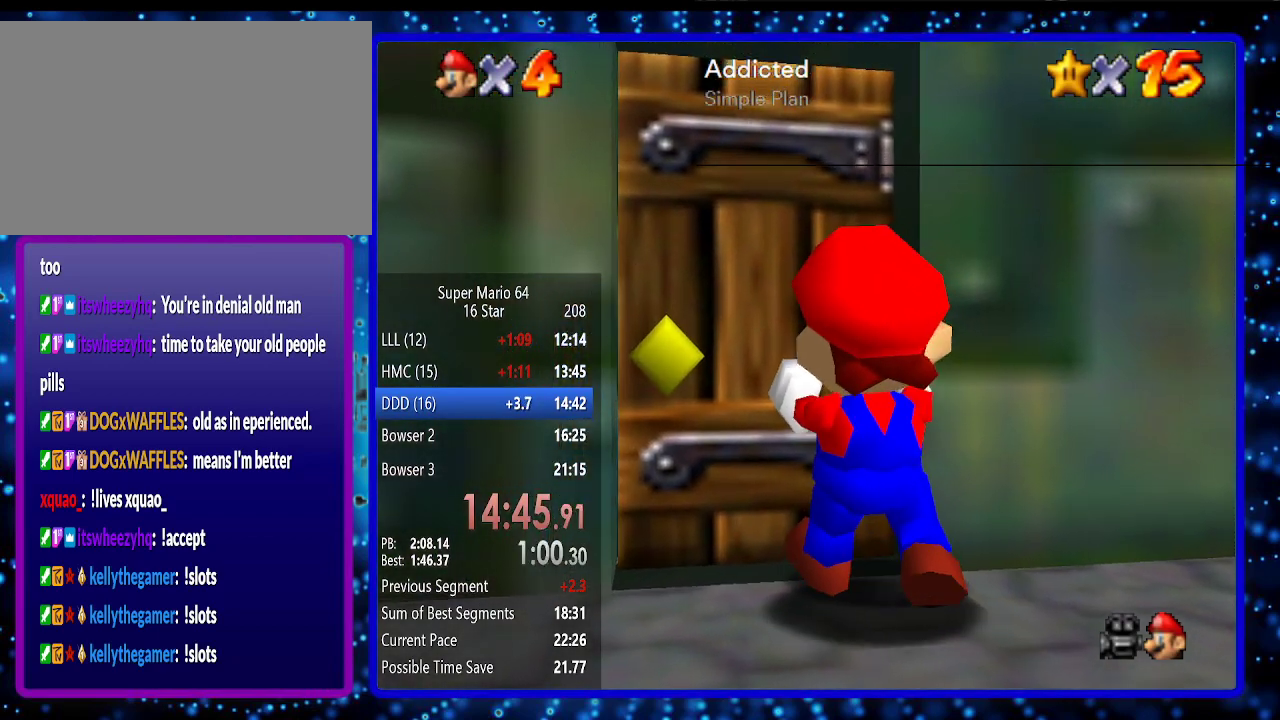
{"buttons": [], "left_stick": "center", "events": []}
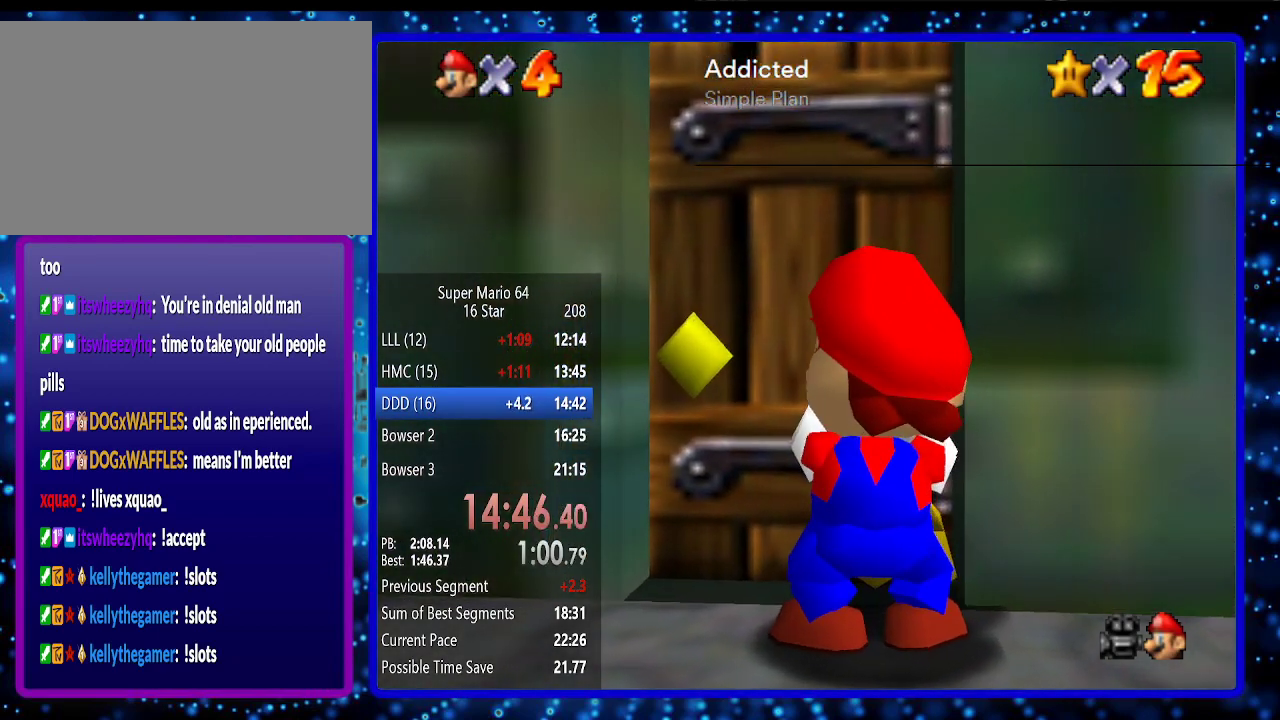
{"buttons": [], "left_stick": "center", "events": [[167, "left_stick", "up-left"], [267, "left_stick", "center"]]}
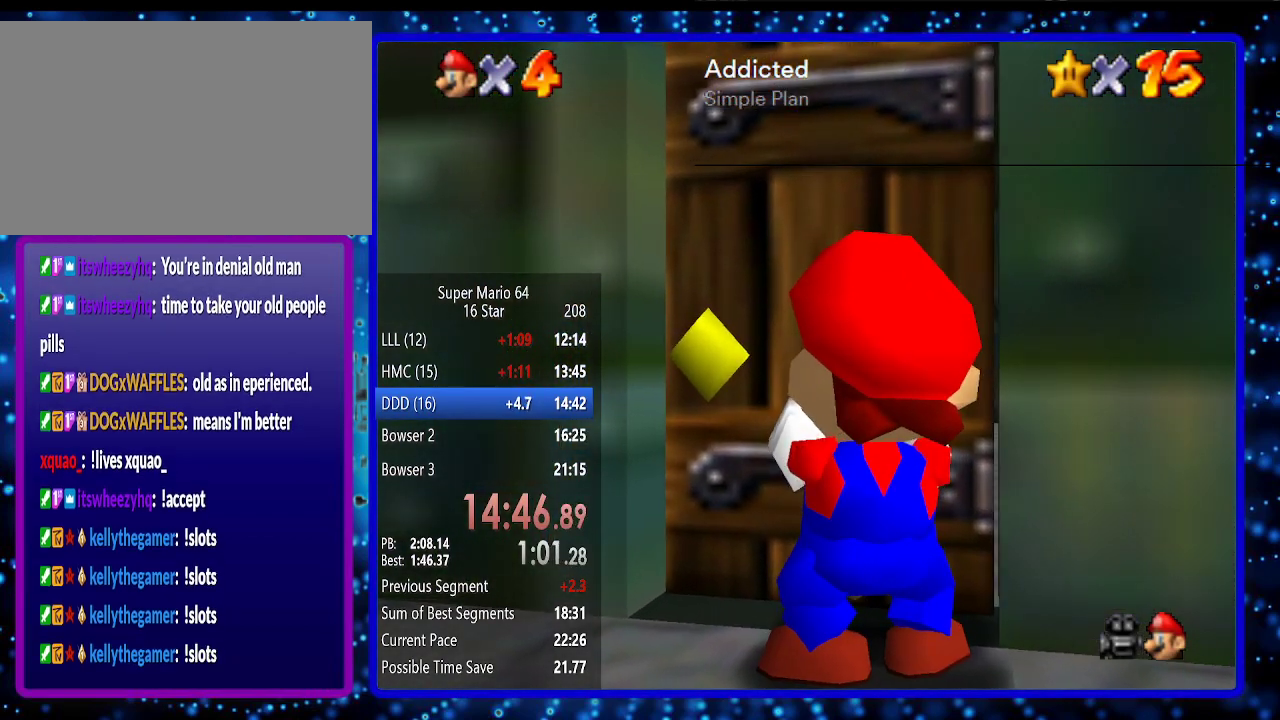
{"buttons": [], "left_stick": "center", "events": [[83, "left_stick", "up"], [300, "left_stick", "center"]]}
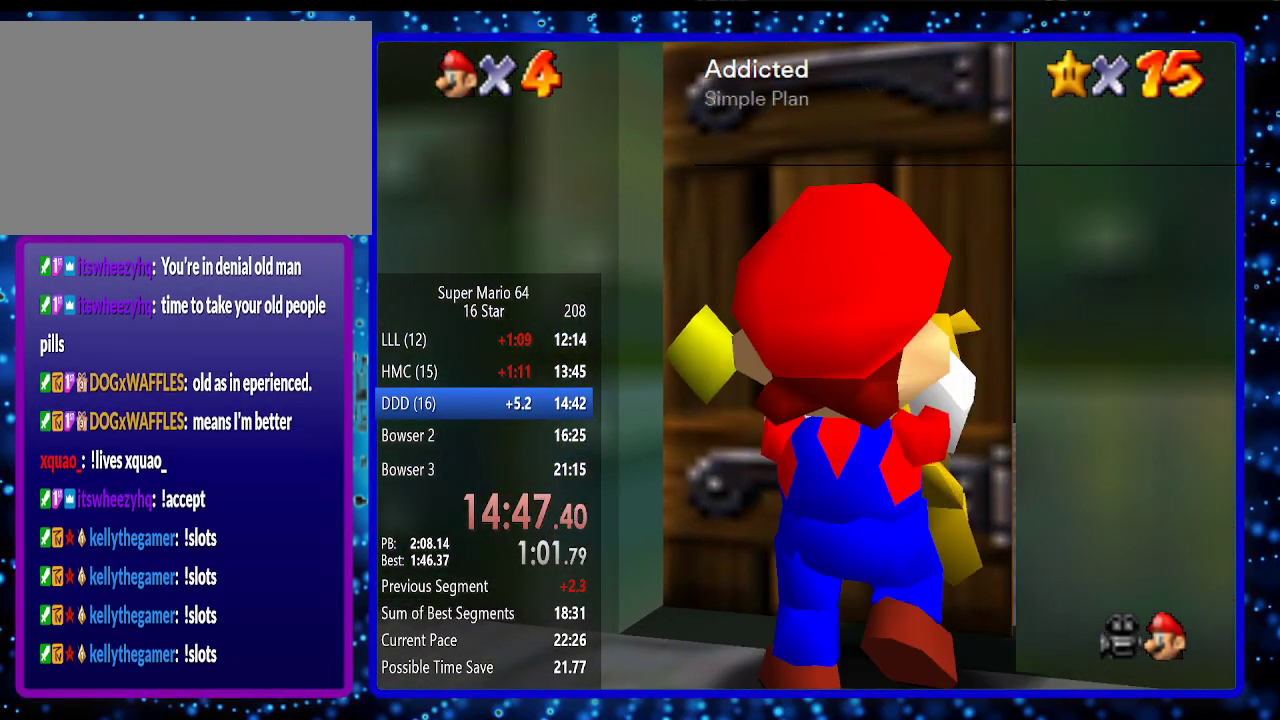
{"buttons": [], "left_stick": "center", "events": [[17, "left_stick", "up-right"], [117, "left_stick", "center"]]}
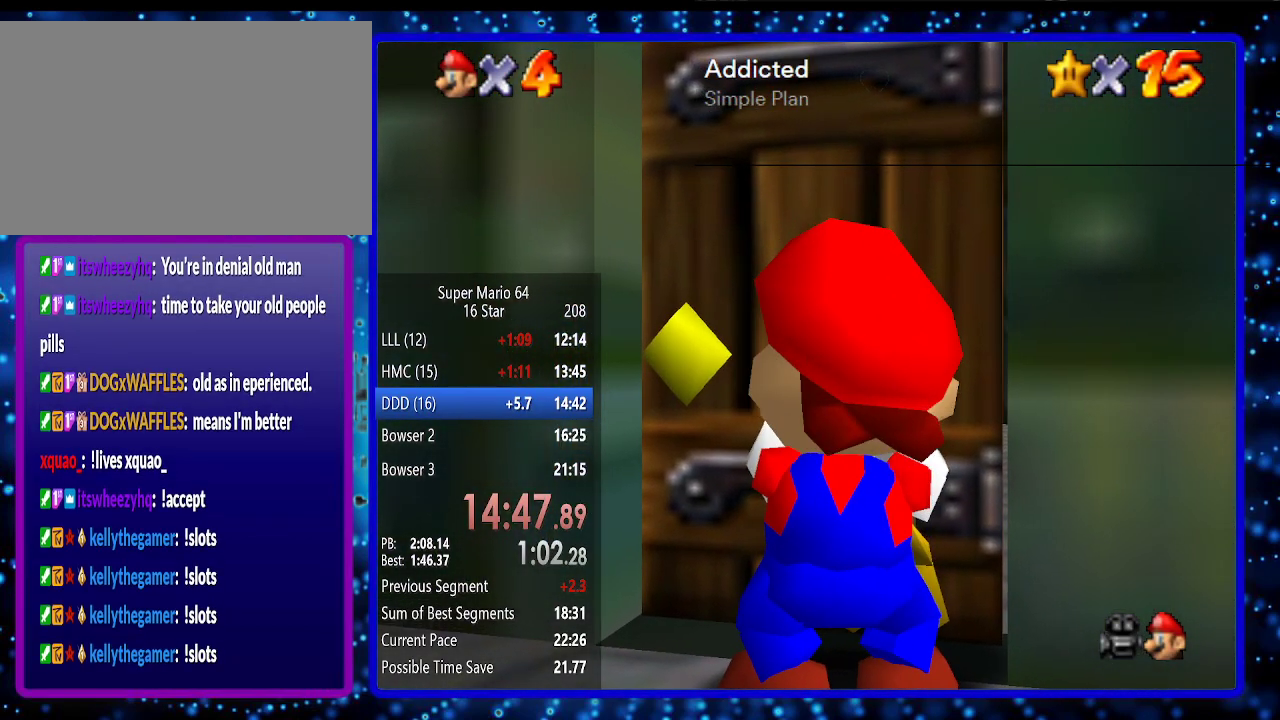
{"buttons": [], "left_stick": "center", "events": []}
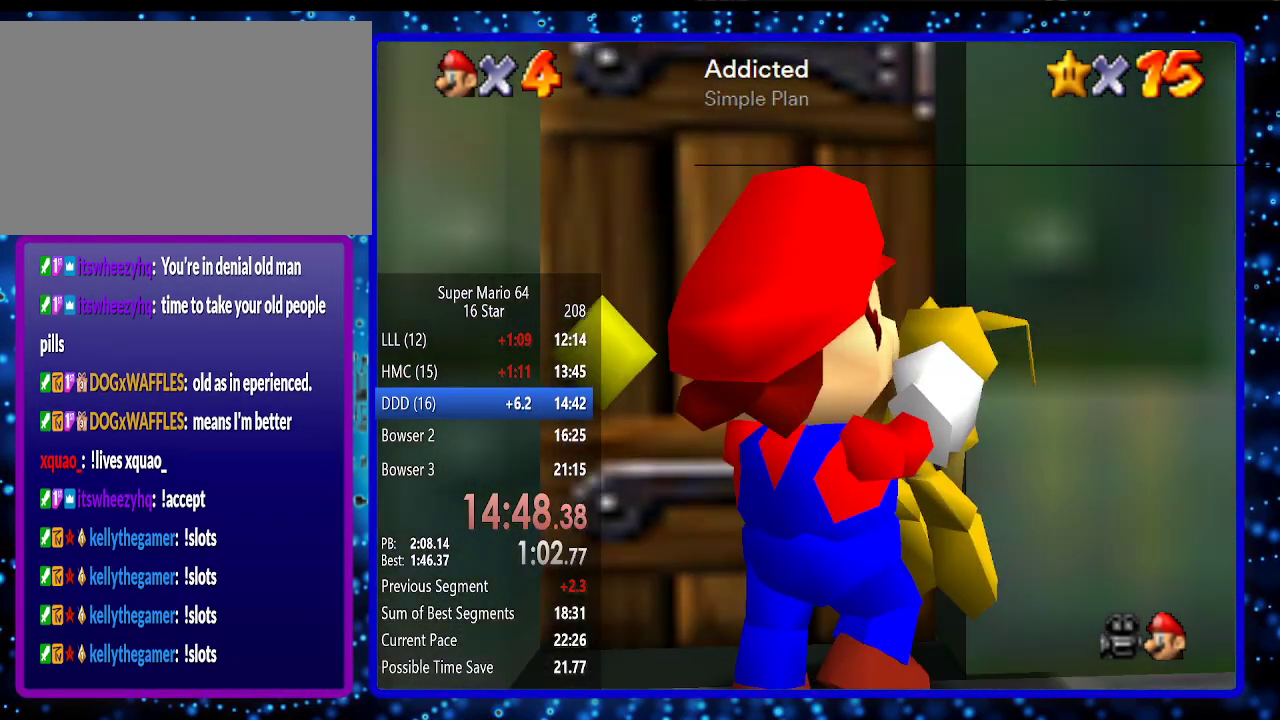
{"buttons": [], "left_stick": "center", "events": [[267, "left_stick", "up"], [400, "left_stick", "center"]]}
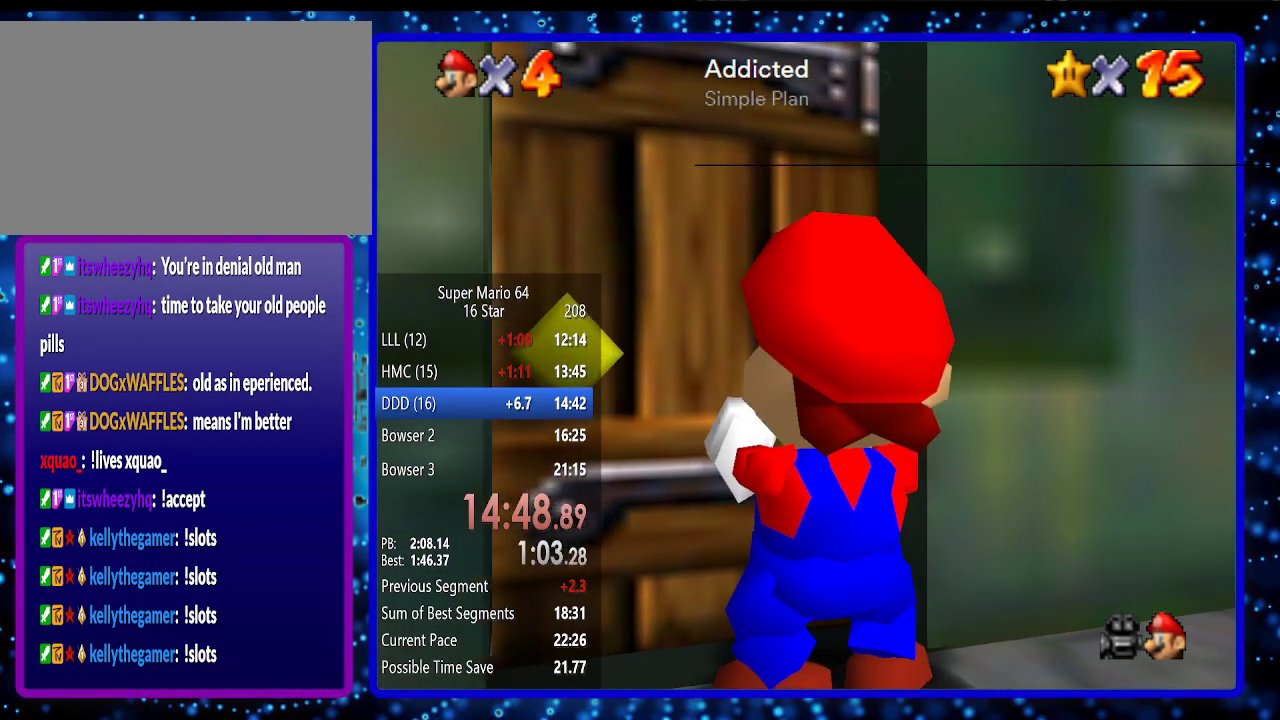
{"buttons": [], "left_stick": "center", "events": []}
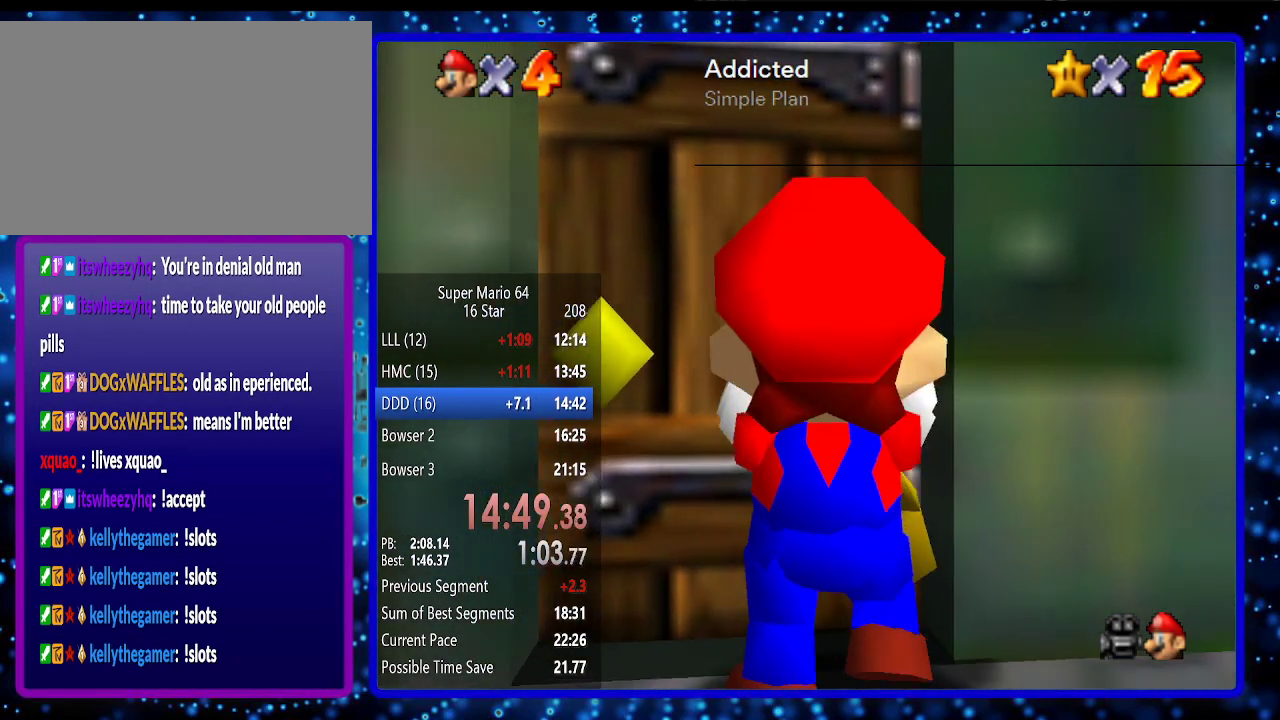
{"buttons": [], "left_stick": "up", "events": [[17, "left_stick", "up"], [83, "left_stick", "center"], [483, "left_stick", "up"]]}
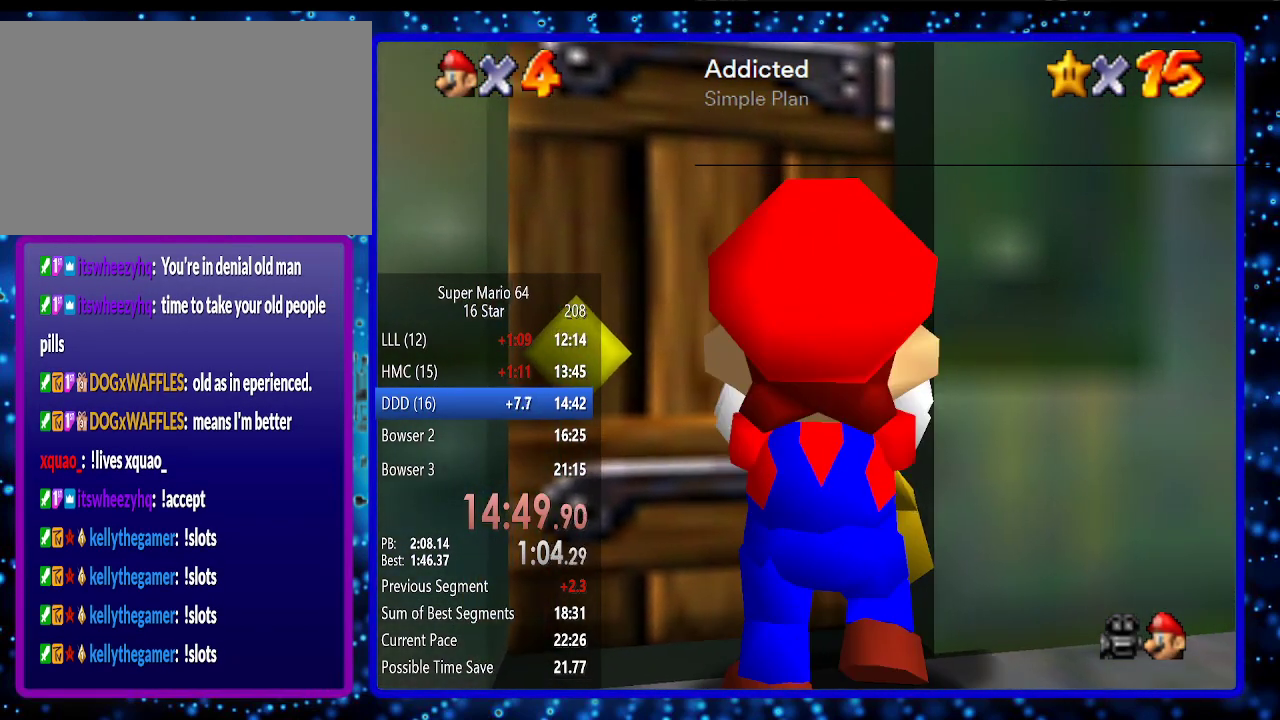
{"buttons": [], "left_stick": "up", "events": []}
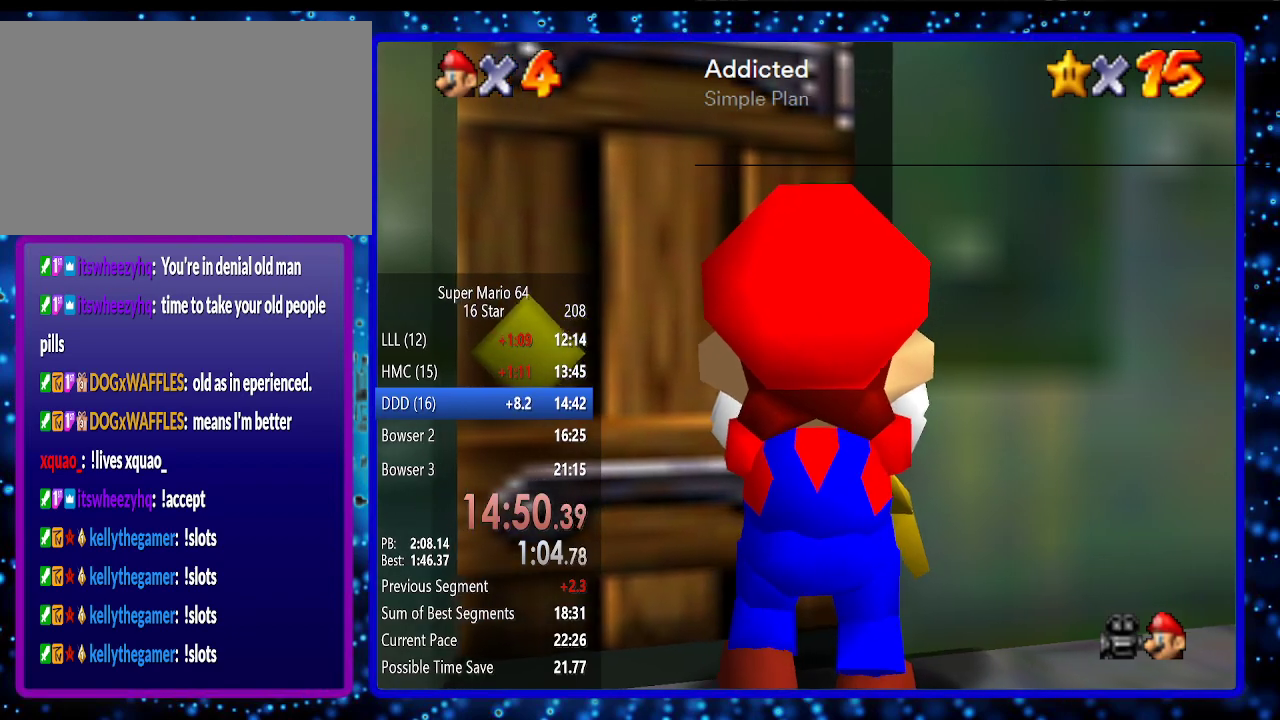
{"buttons": [], "left_stick": "center", "events": [[300, "left_stick", "center"]]}
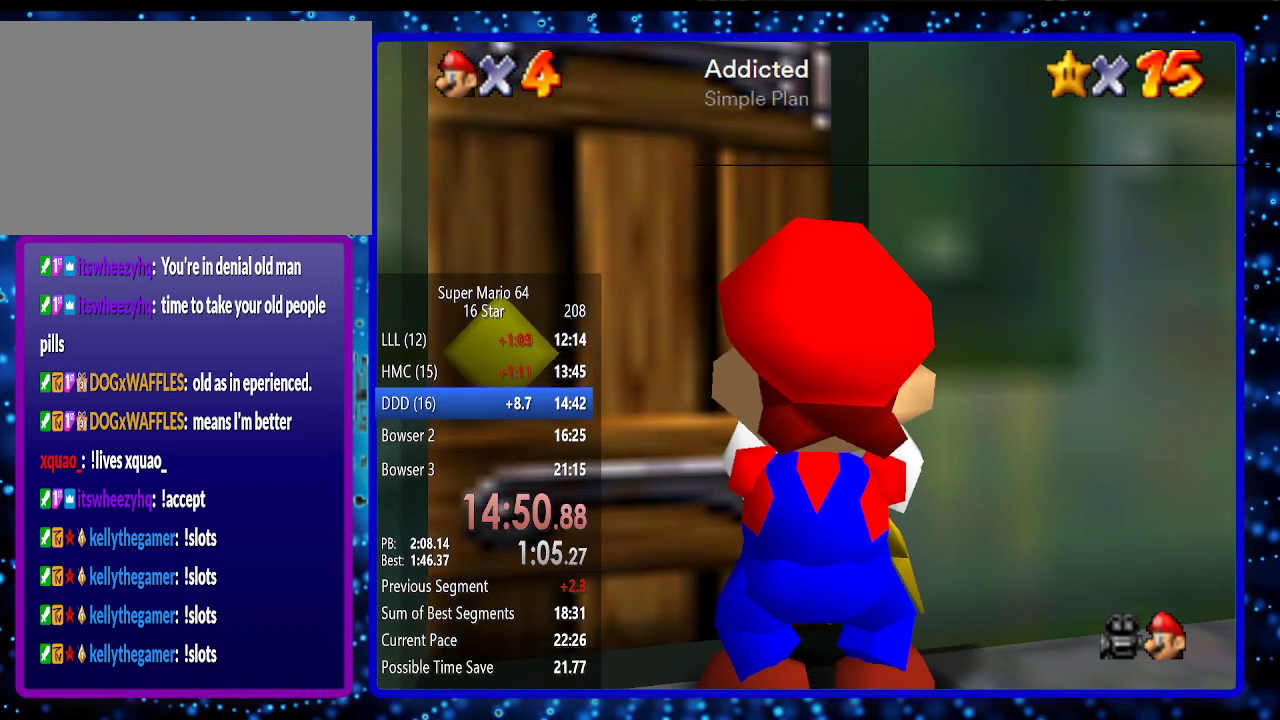
{"buttons": [], "left_stick": "center", "events": []}
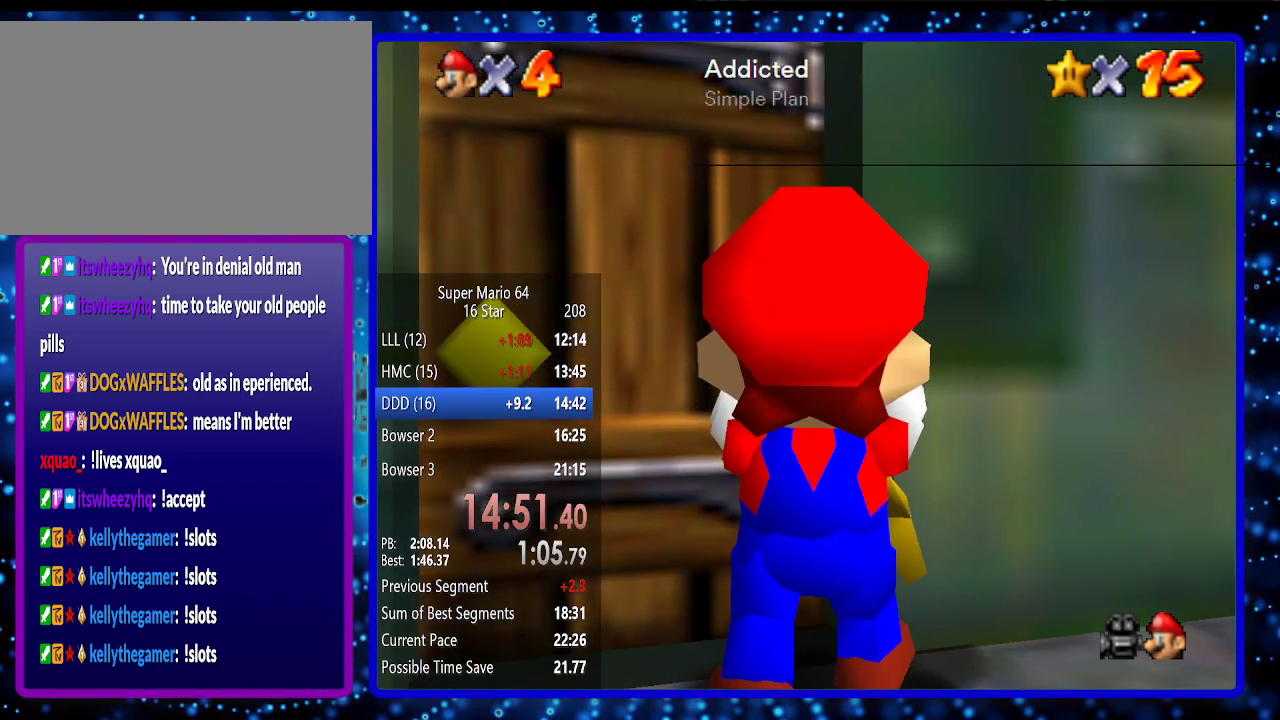
{"buttons": [], "left_stick": "center", "events": []}
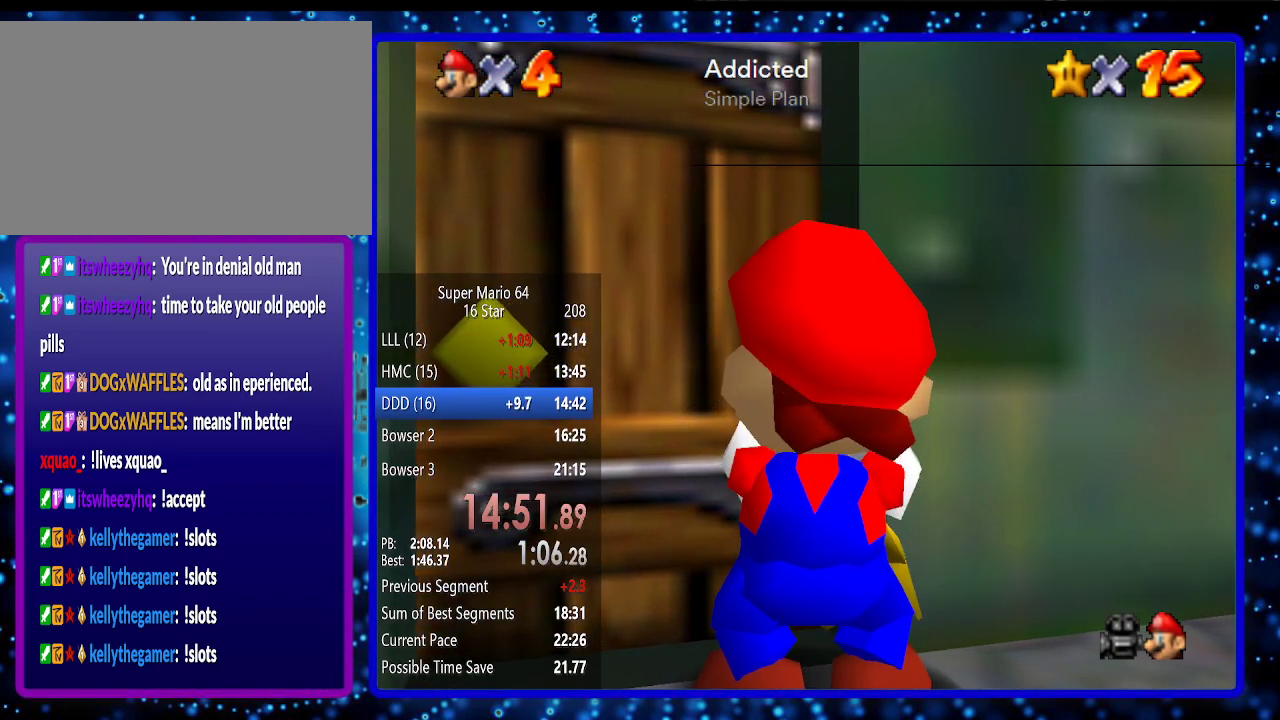
{"buttons": ["Z"], "left_stick": "down-right", "events": [[100, "Z", "down"], [450, "left_stick", "down-right"]]}
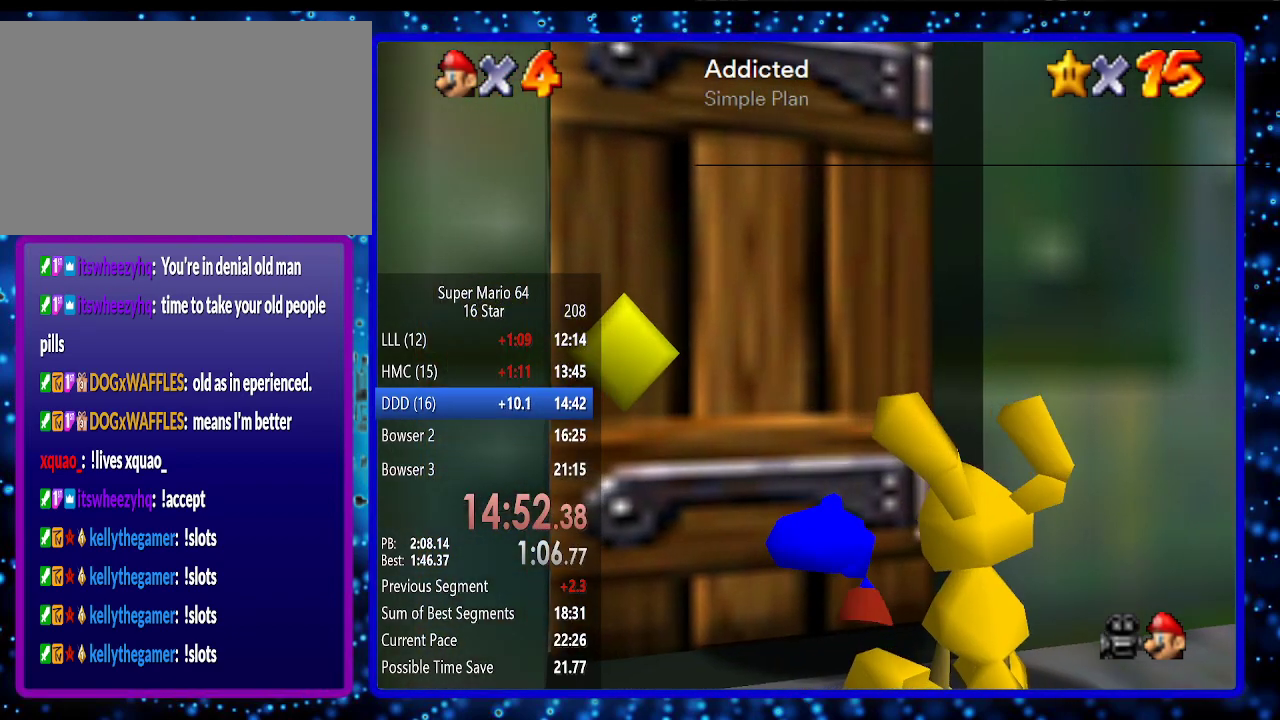
{"buttons": ["Z"], "left_stick": "down-right", "events": []}
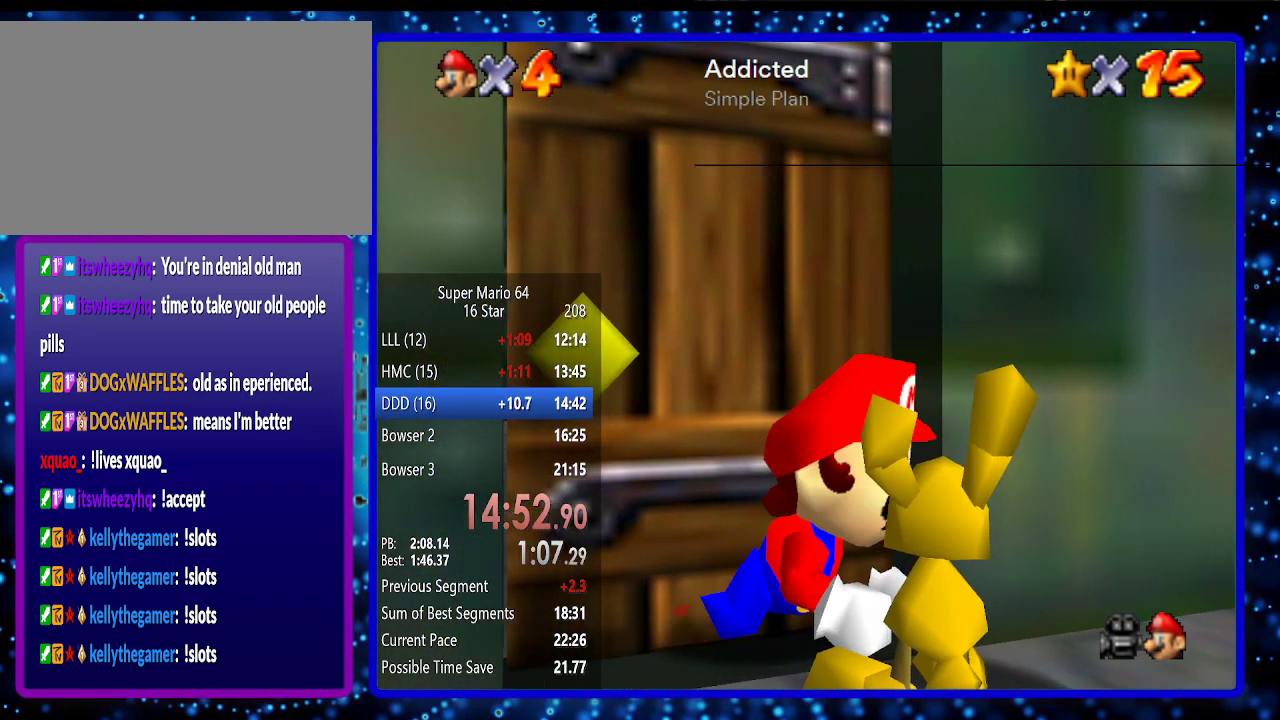
{"buttons": [], "left_stick": "center", "events": [[200, "Z", "up"], [233, "left_stick", "center"]]}
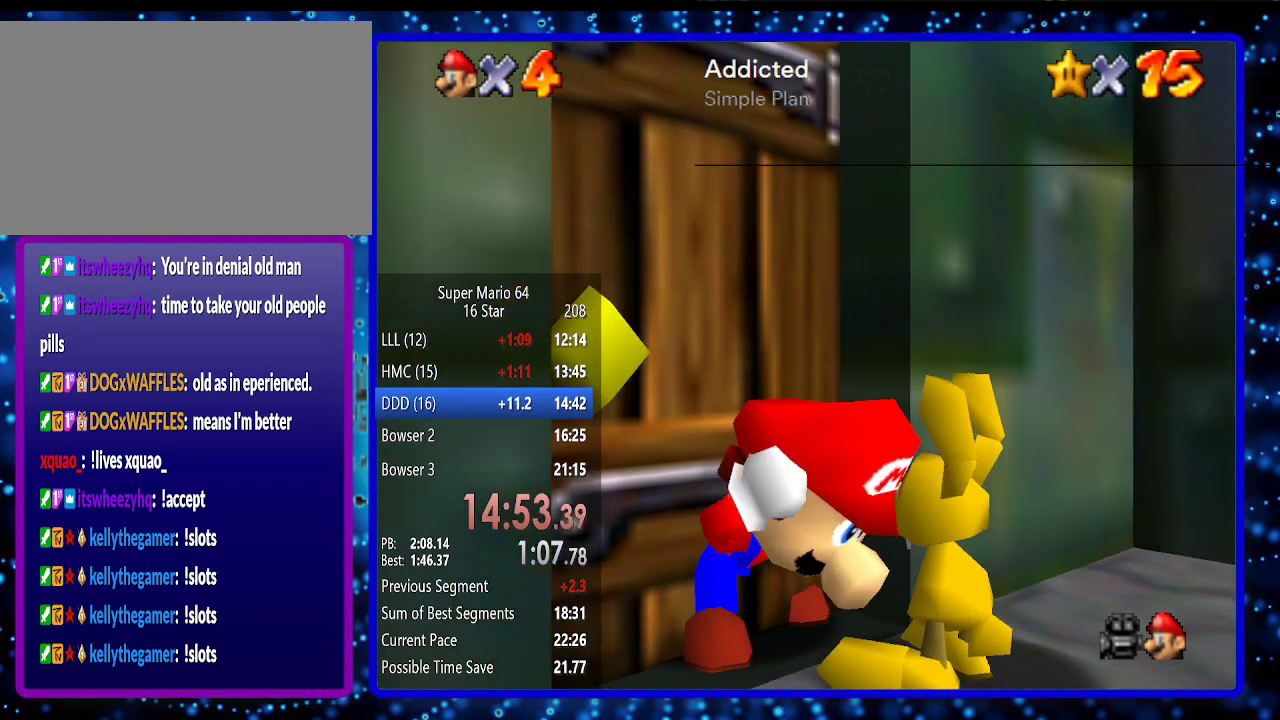
{"buttons": ["B"], "left_stick": "center", "events": [[483, "B", "down"]]}
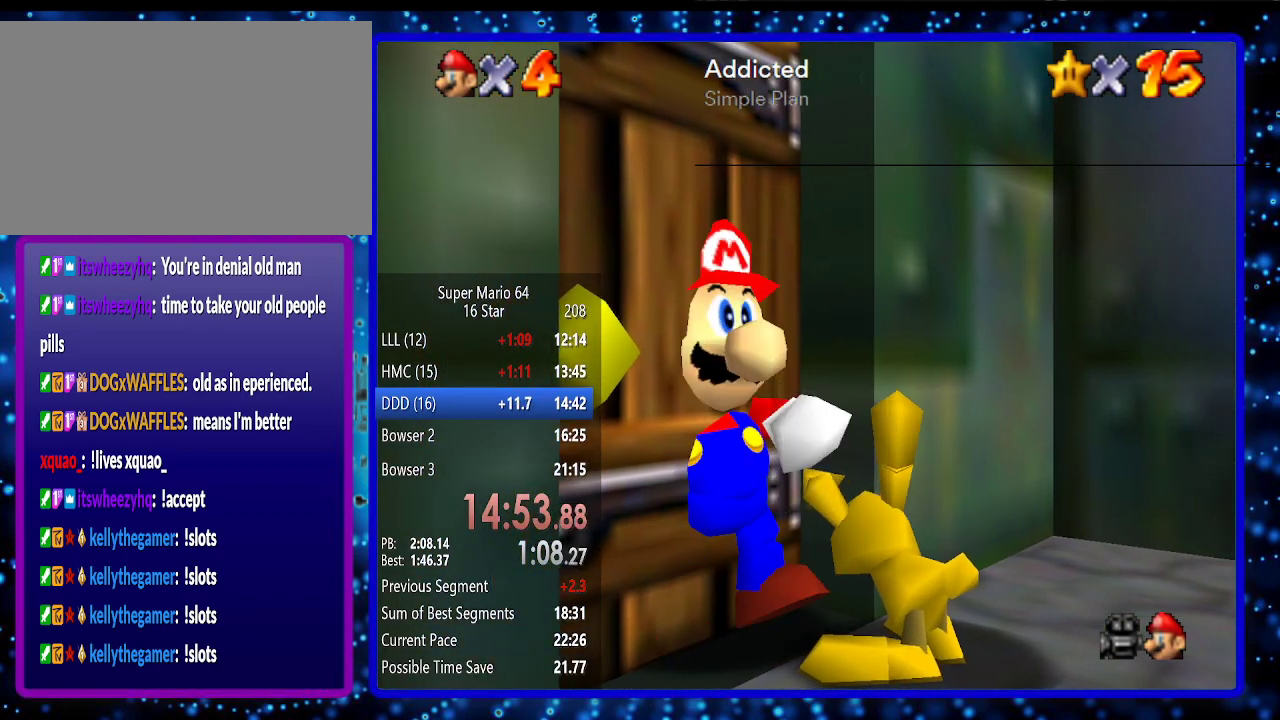
{"buttons": [], "left_stick": "center", "events": [[167, "B", "up"]]}
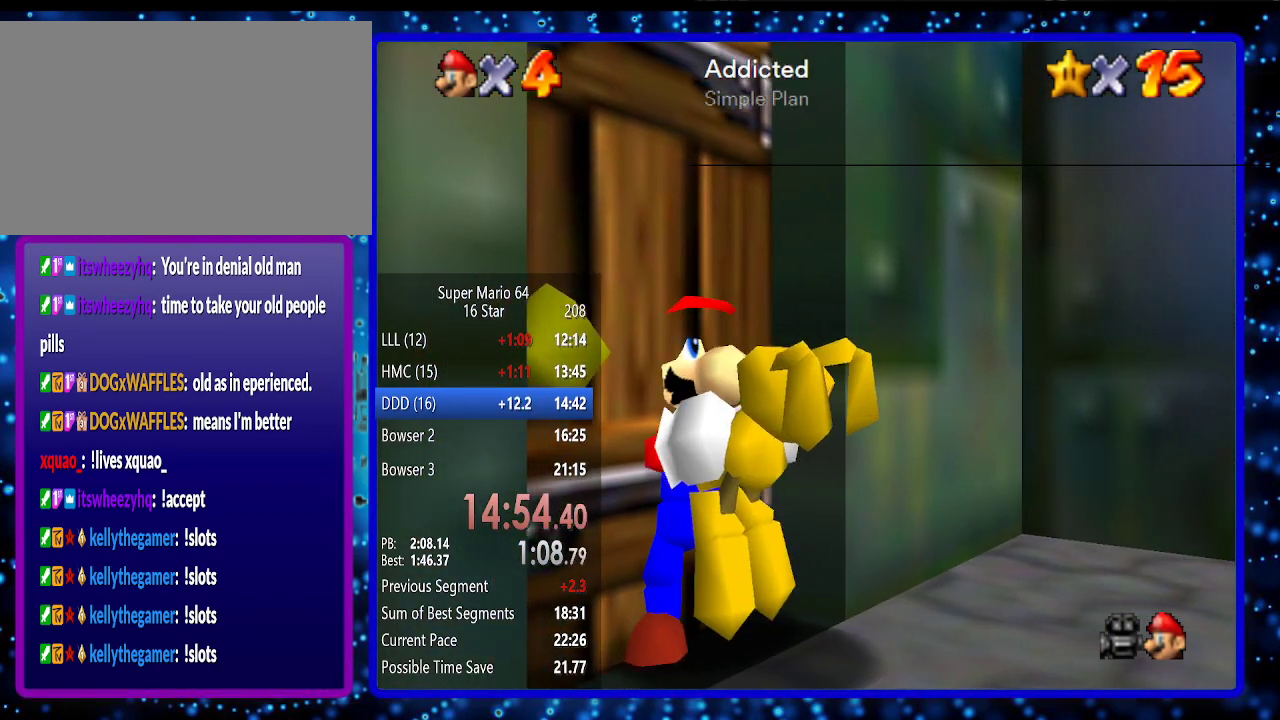
{"buttons": [], "left_stick": "down-right", "events": [[300, "A", "down"], [333, "left_stick", "down-right"], [450, "A", "up"]]}
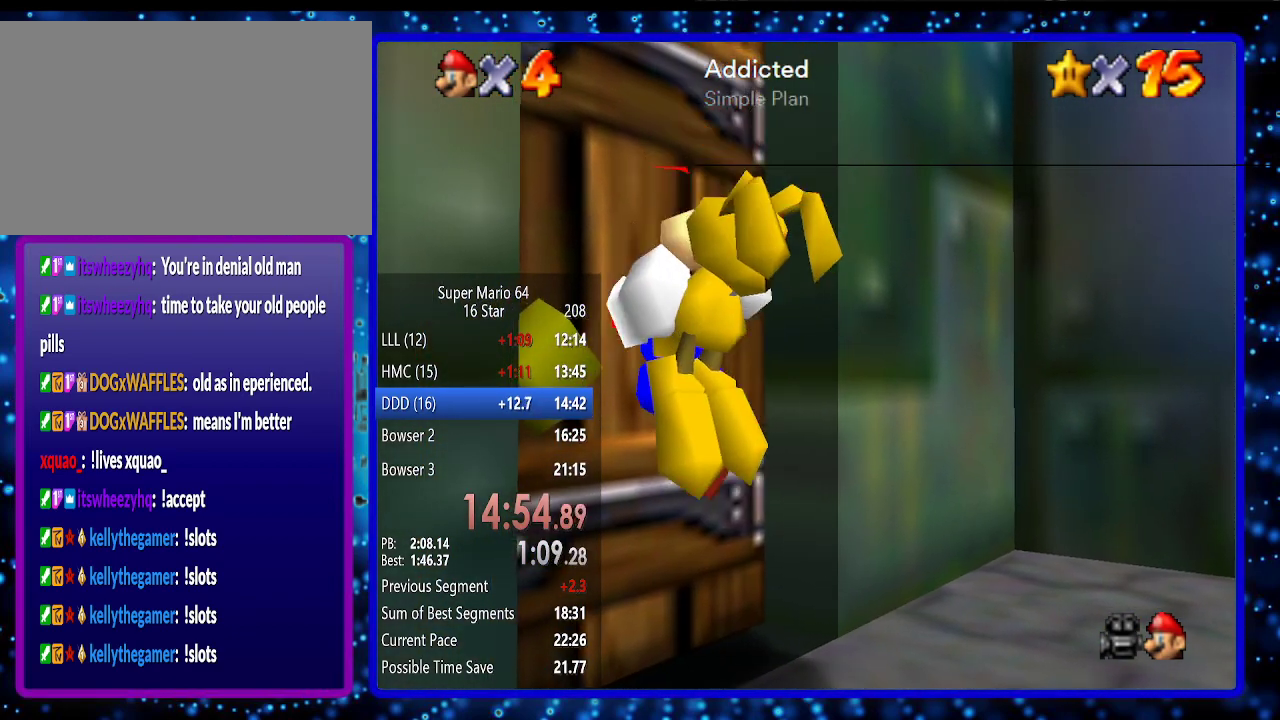
{"buttons": [], "left_stick": "up-left", "events": [[167, "A", "down"], [267, "A", "up"], [333, "left_stick", "up-left"]]}
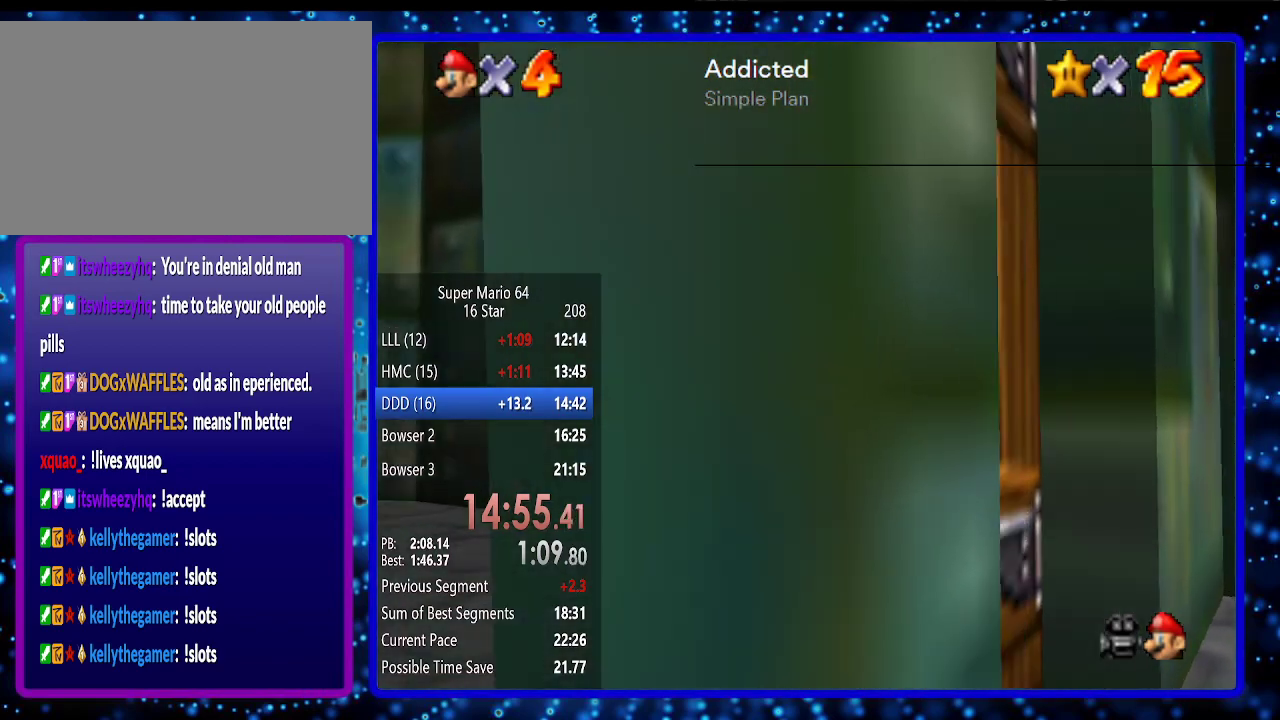
{"buttons": [], "left_stick": "up-left", "events": []}
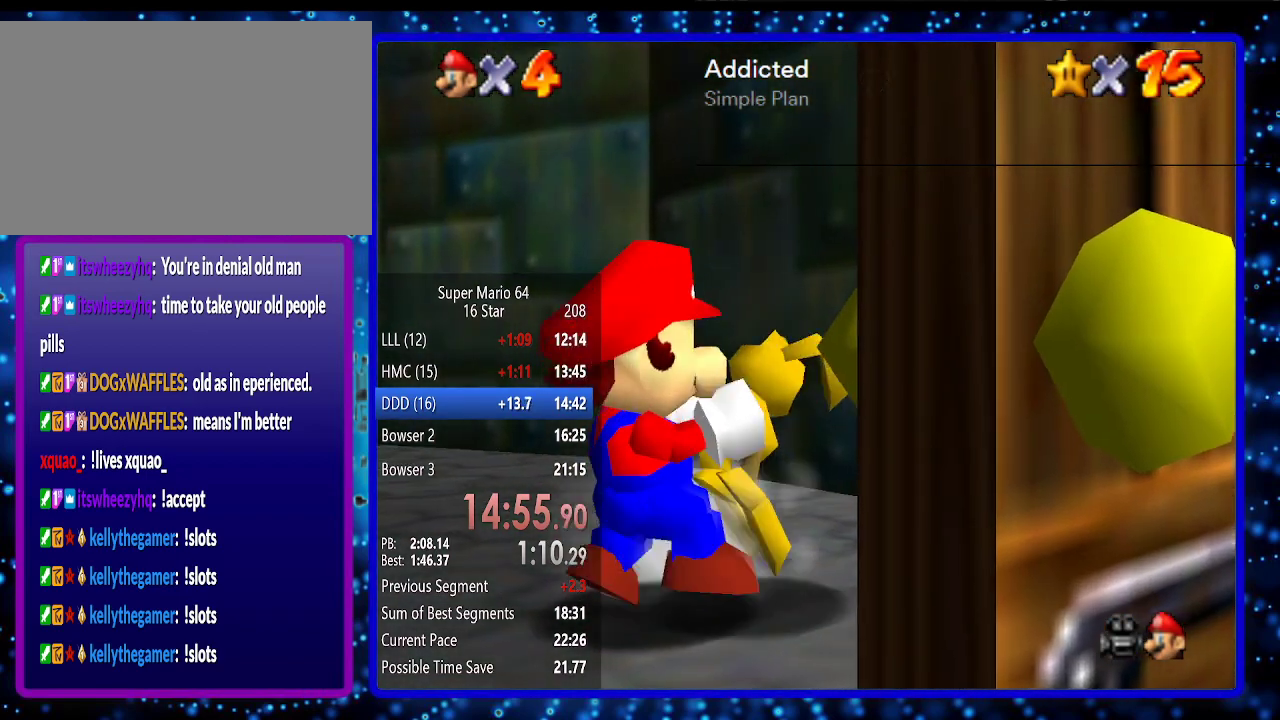
{"buttons": [], "left_stick": "up-left", "events": []}
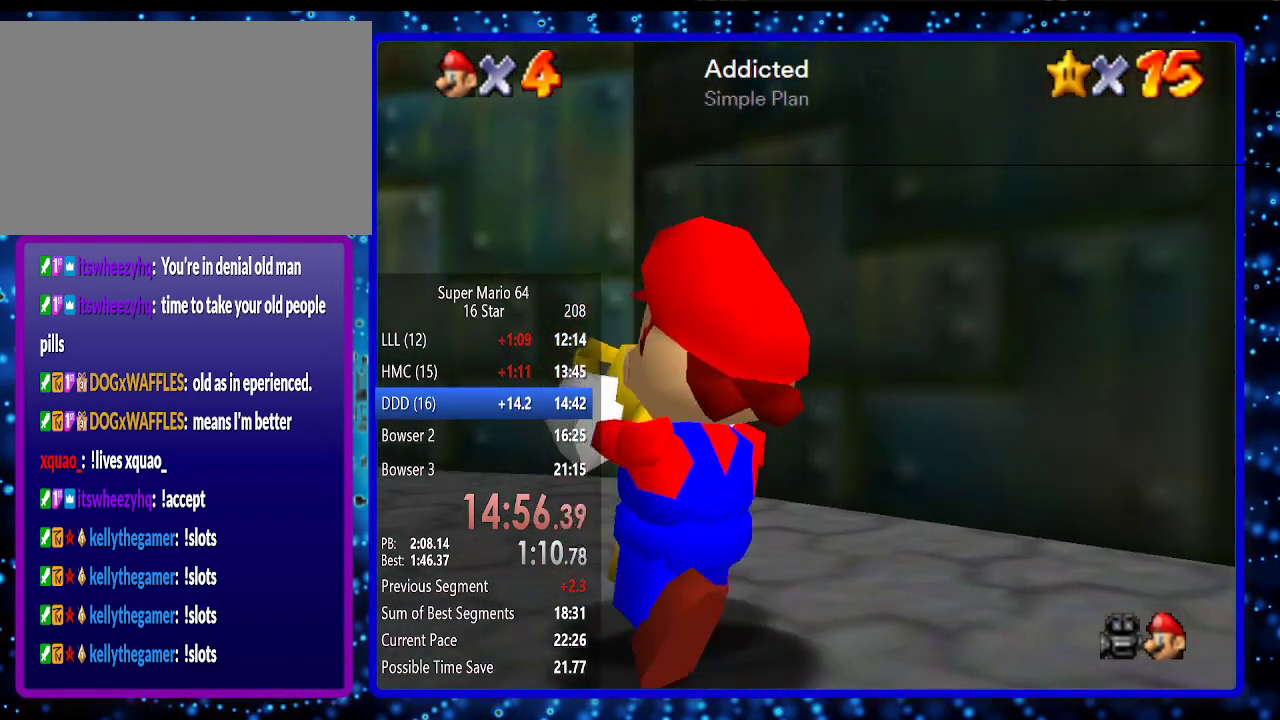
{"buttons": [], "left_stick": "up-left", "events": [[83, "A", "down"], [133, "A", "up"]]}
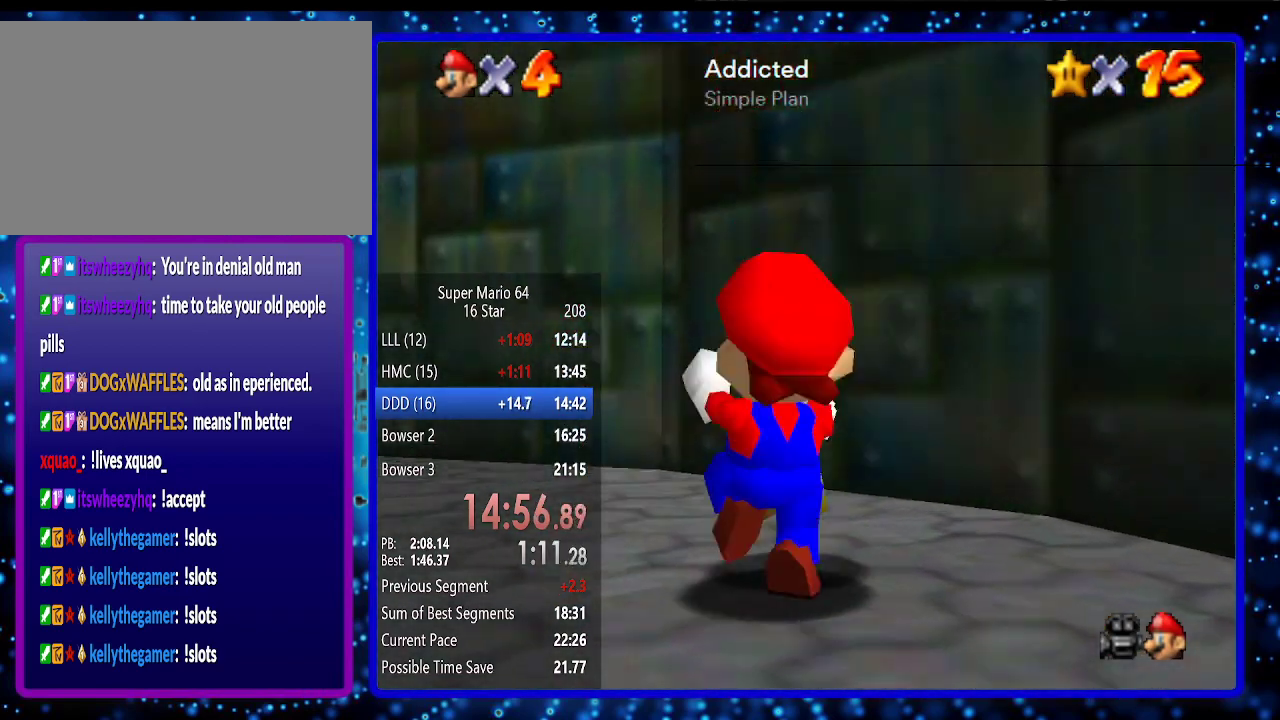
{"buttons": [], "left_stick": "up-left", "events": []}
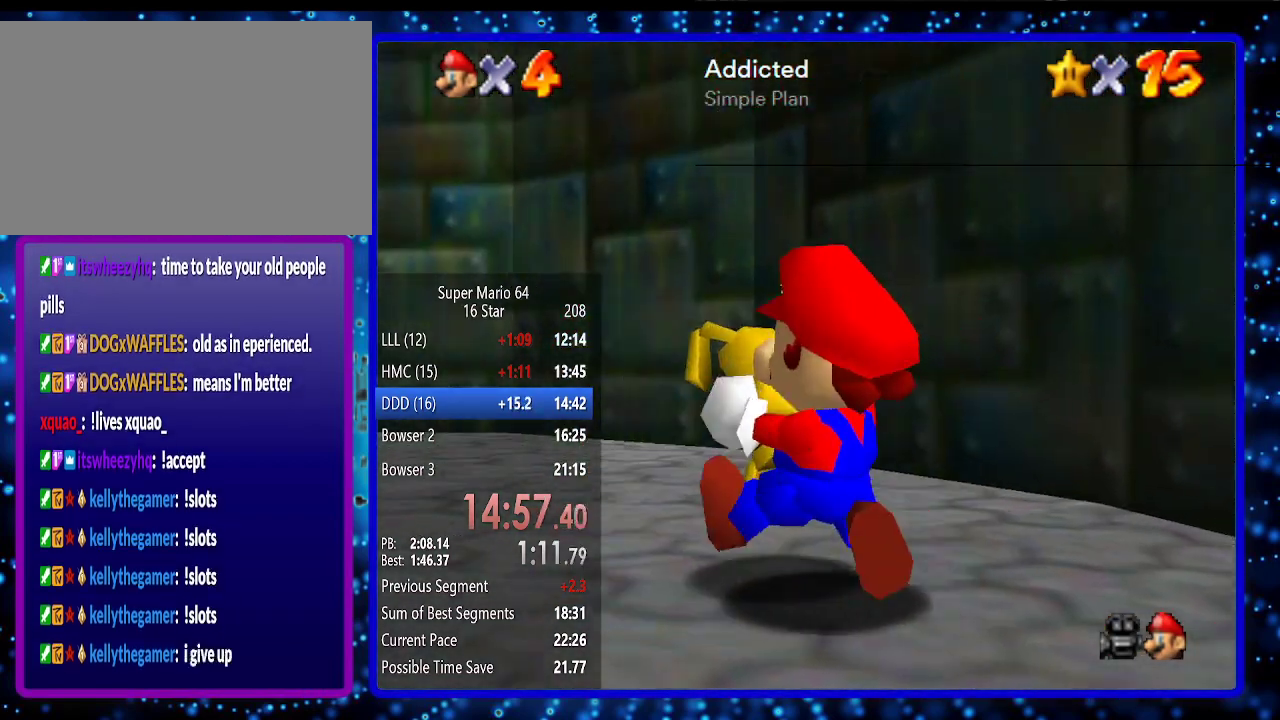
{"buttons": [], "left_stick": "up-left", "events": [[117, "A", "down"], [167, "A", "up"]]}